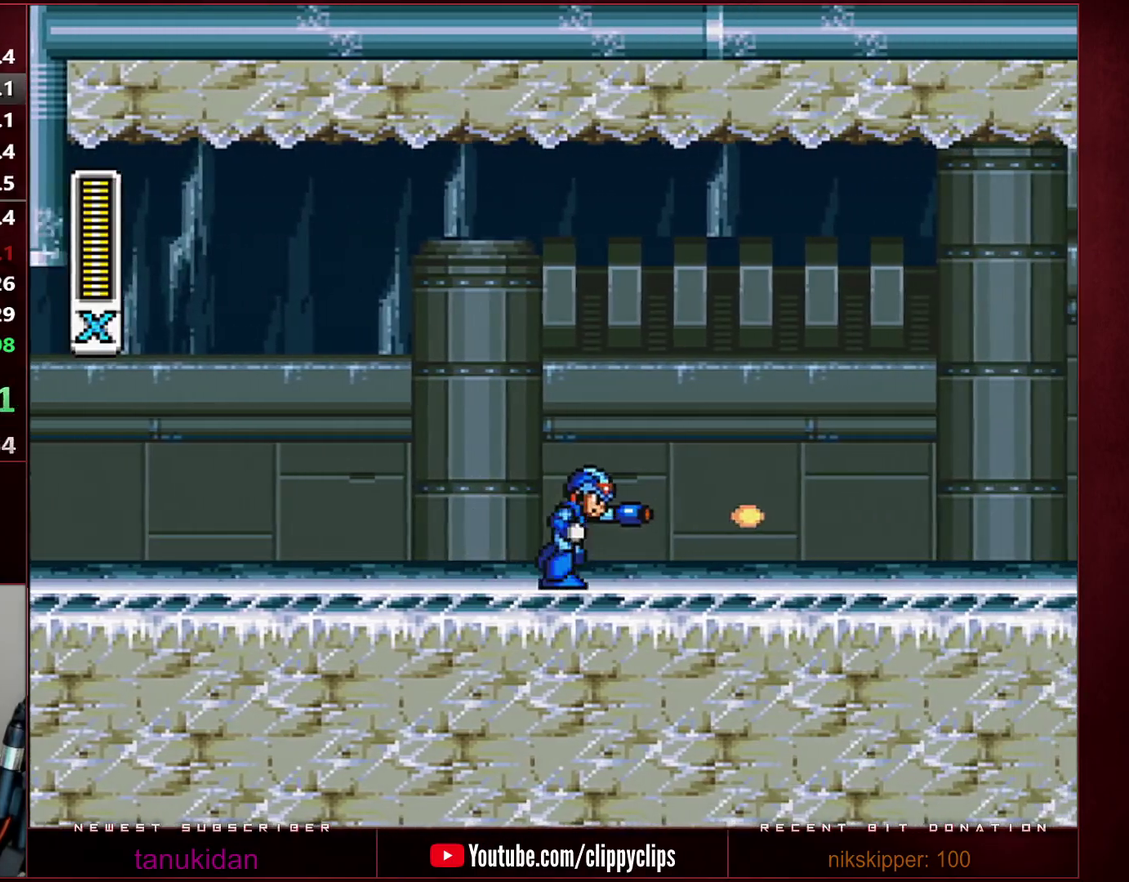
Gameplay with a controller (Nintendo layout); each line is a JSON object with the inputs held at the frame after it. "events" lists button and stick changes between this image and that frame as [ms after this image, input, new state], when the widget could be followed in between. Not read: L3 R3.
{"buttons": ["Y", "DPAD_RIGHT"], "events": []}
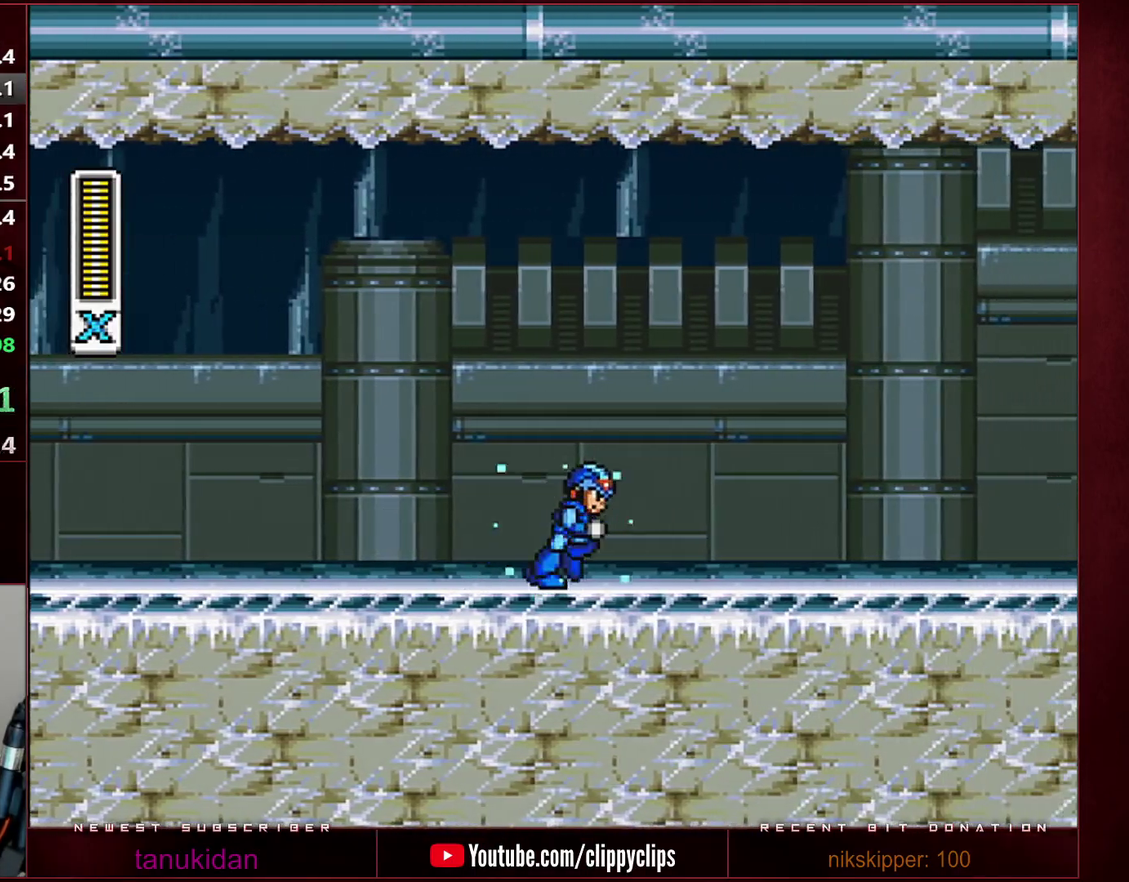
{"buttons": ["Y", "DPAD_RIGHT"], "events": []}
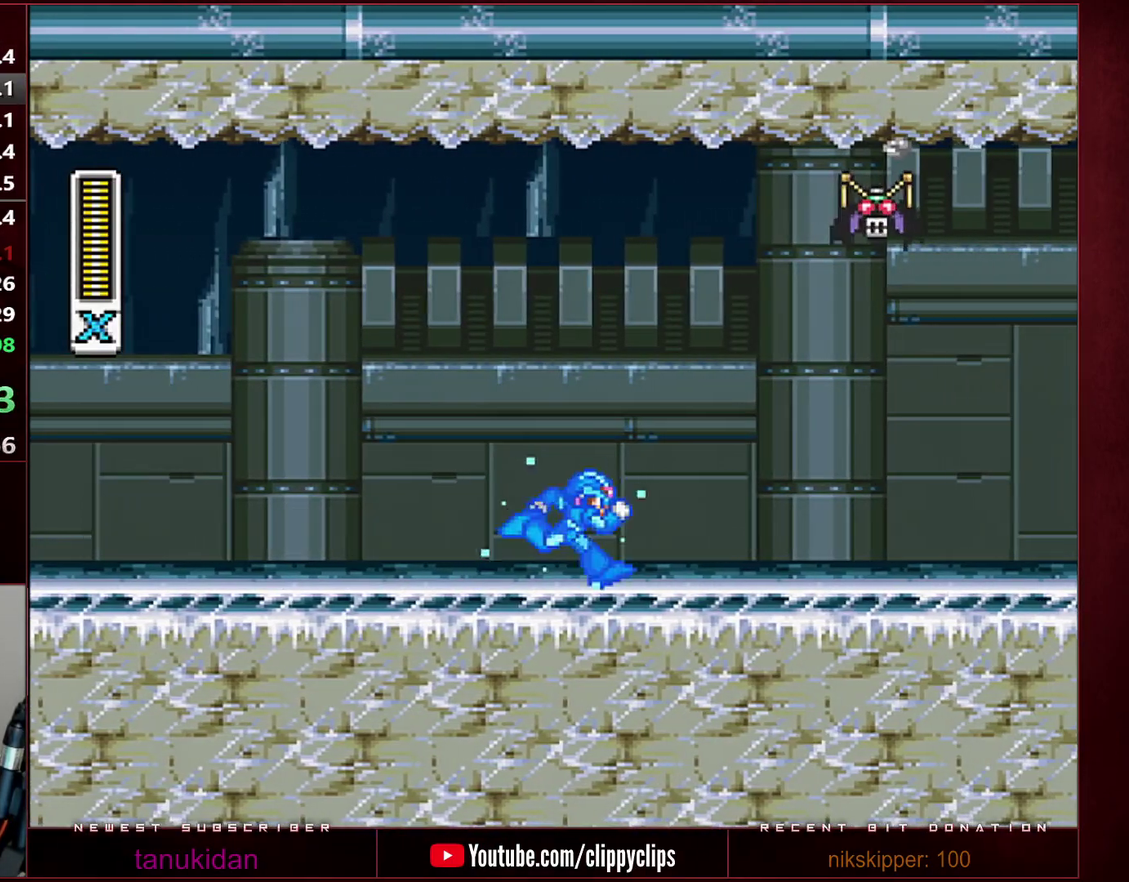
{"buttons": ["Y", "DPAD_RIGHT"], "events": []}
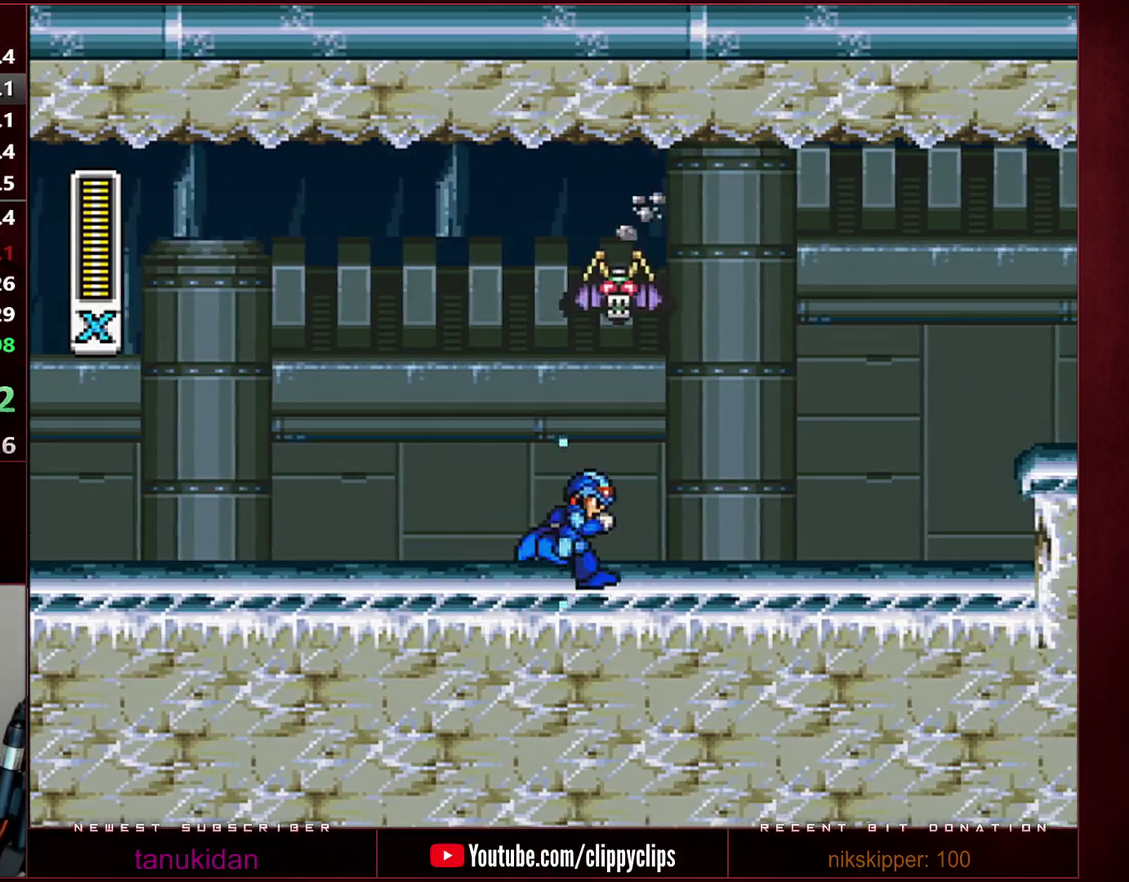
{"buttons": ["Y", "DPAD_RIGHT"], "events": []}
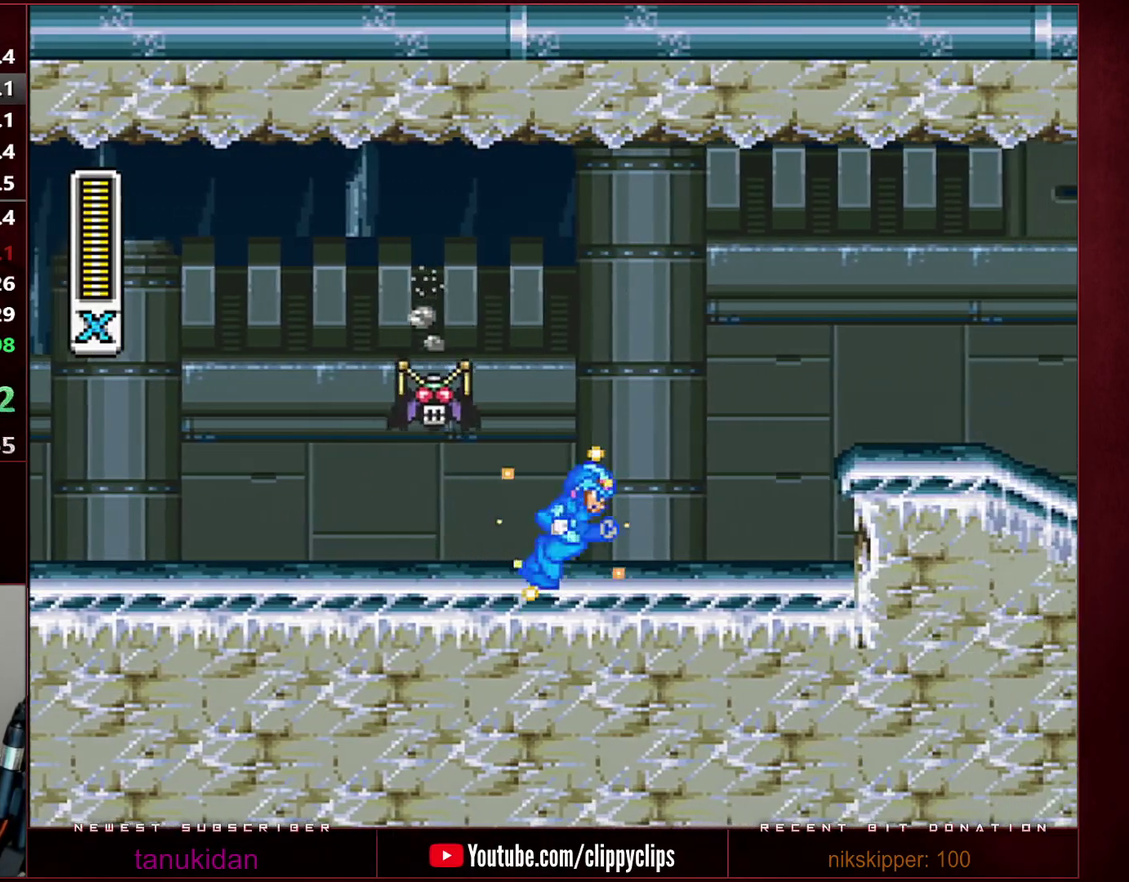
{"buttons": ["B", "Y", "DPAD_RIGHT"], "events": [[467, "B", "down"]]}
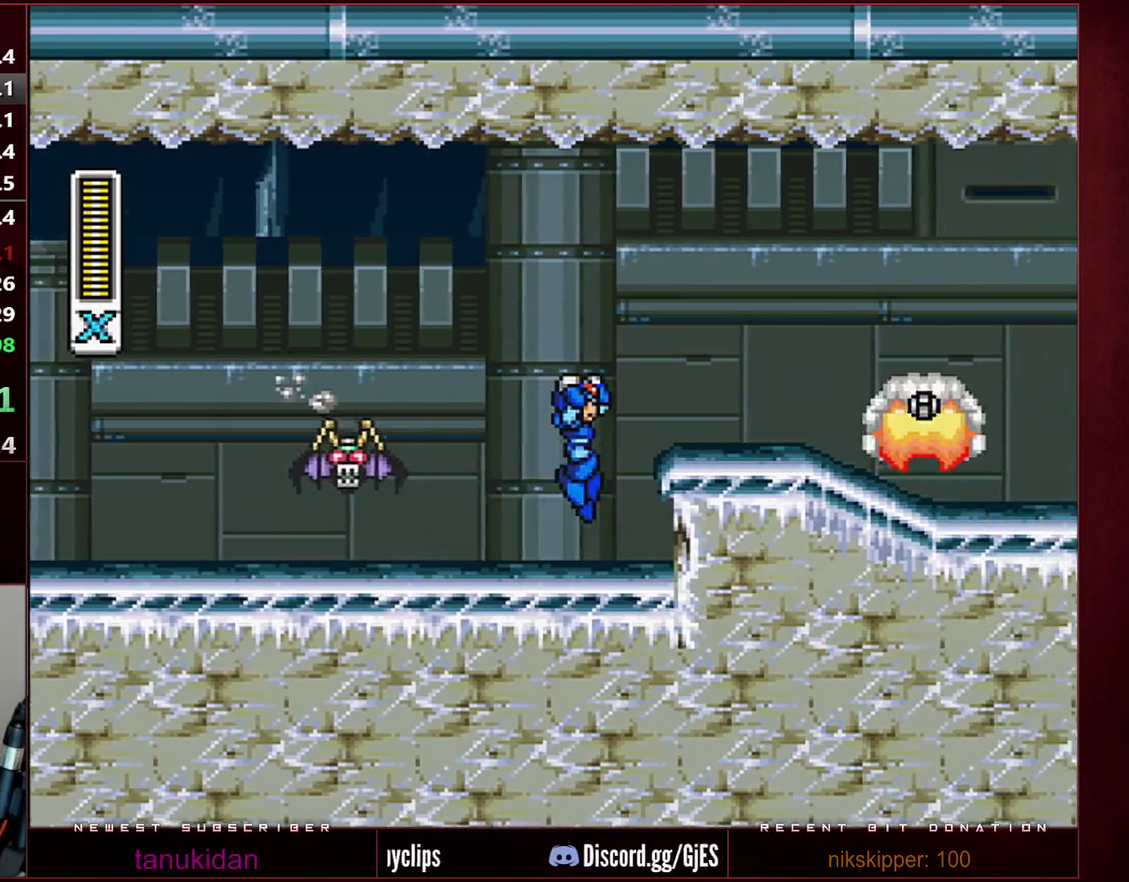
{"buttons": ["Y", "DPAD_RIGHT"], "events": [[217, "B", "up"]]}
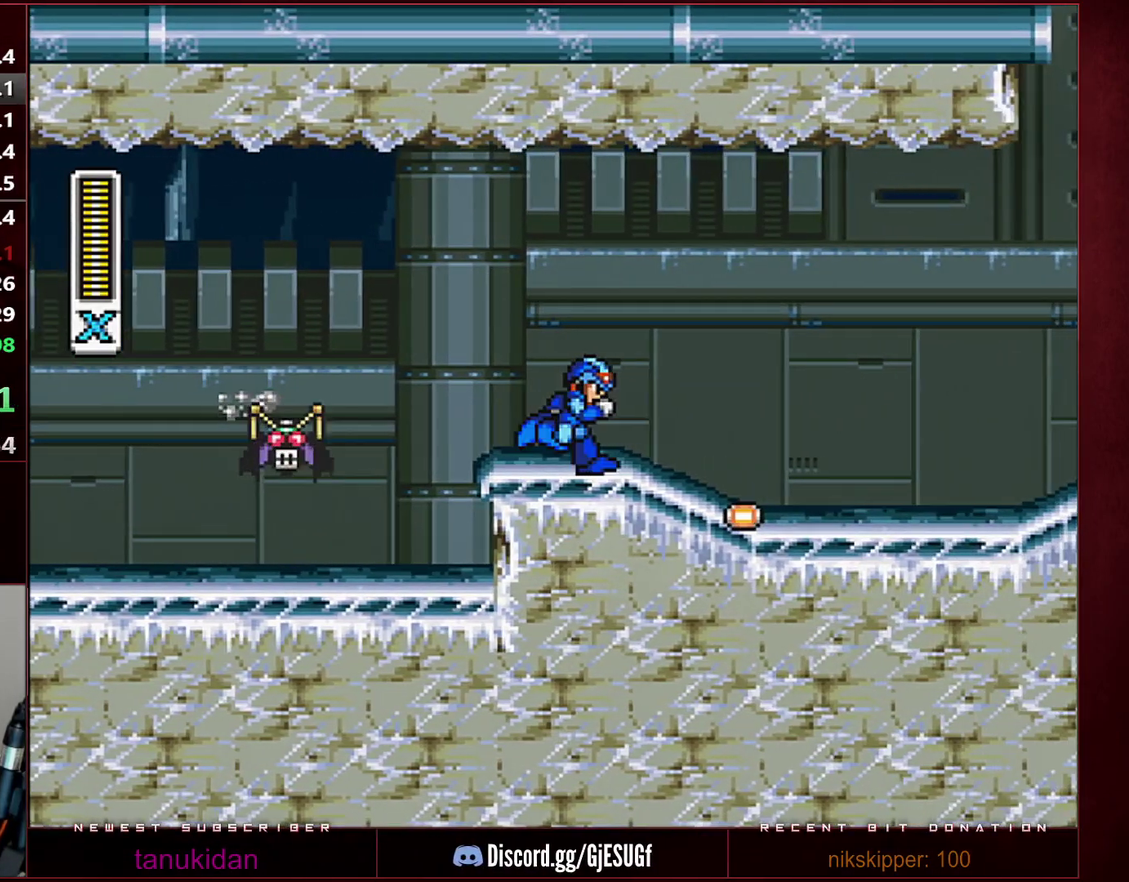
{"buttons": ["Y", "DPAD_RIGHT"], "events": []}
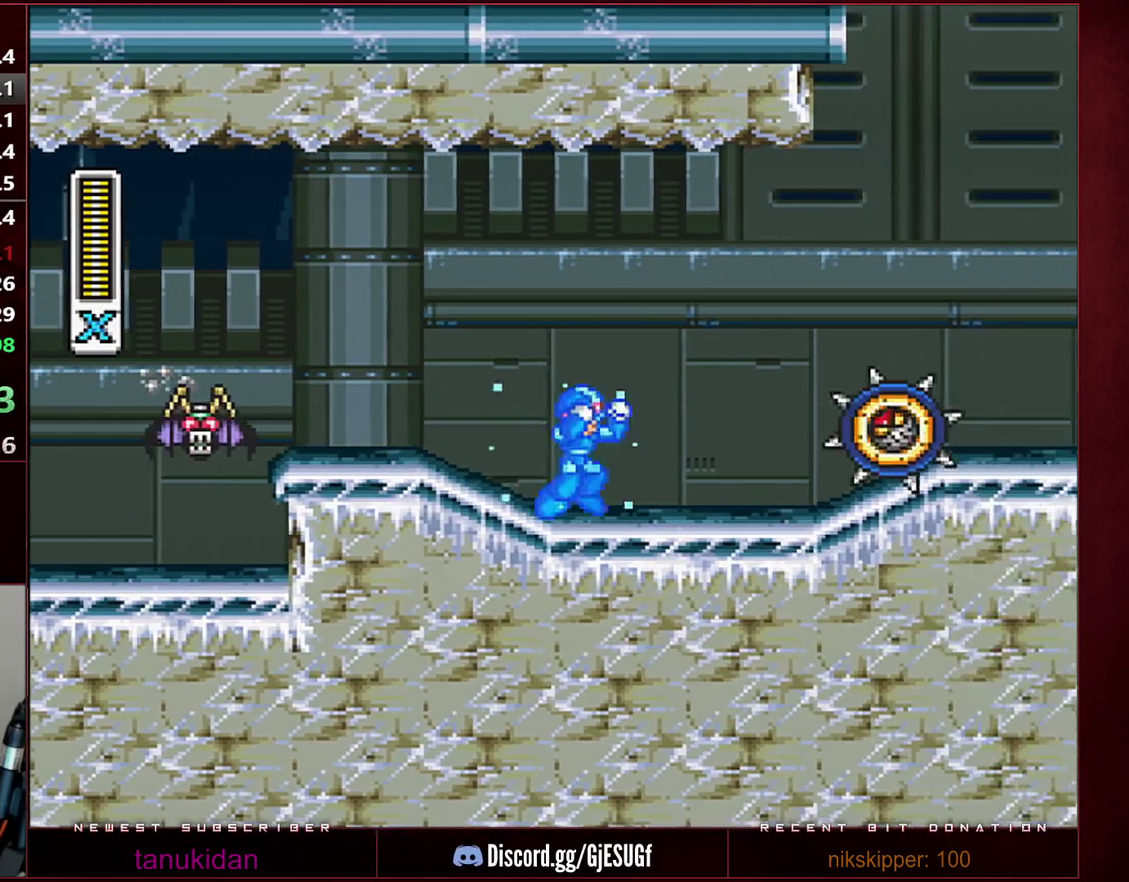
{"buttons": ["Y", "DPAD_RIGHT"], "events": [[33, "B", "down"], [450, "B", "up"]]}
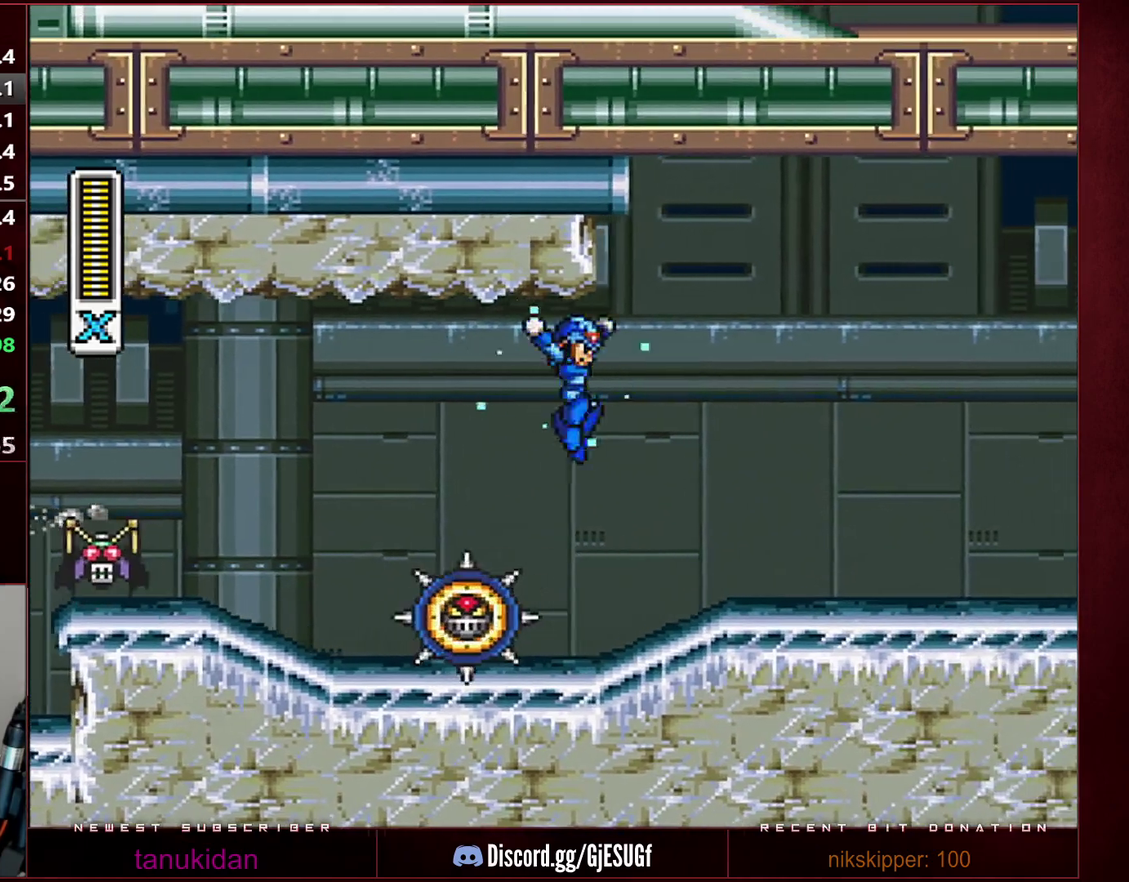
{"buttons": ["Y", "DPAD_RIGHT"], "events": [[200, "Y", "up"], [317, "Y", "down"]]}
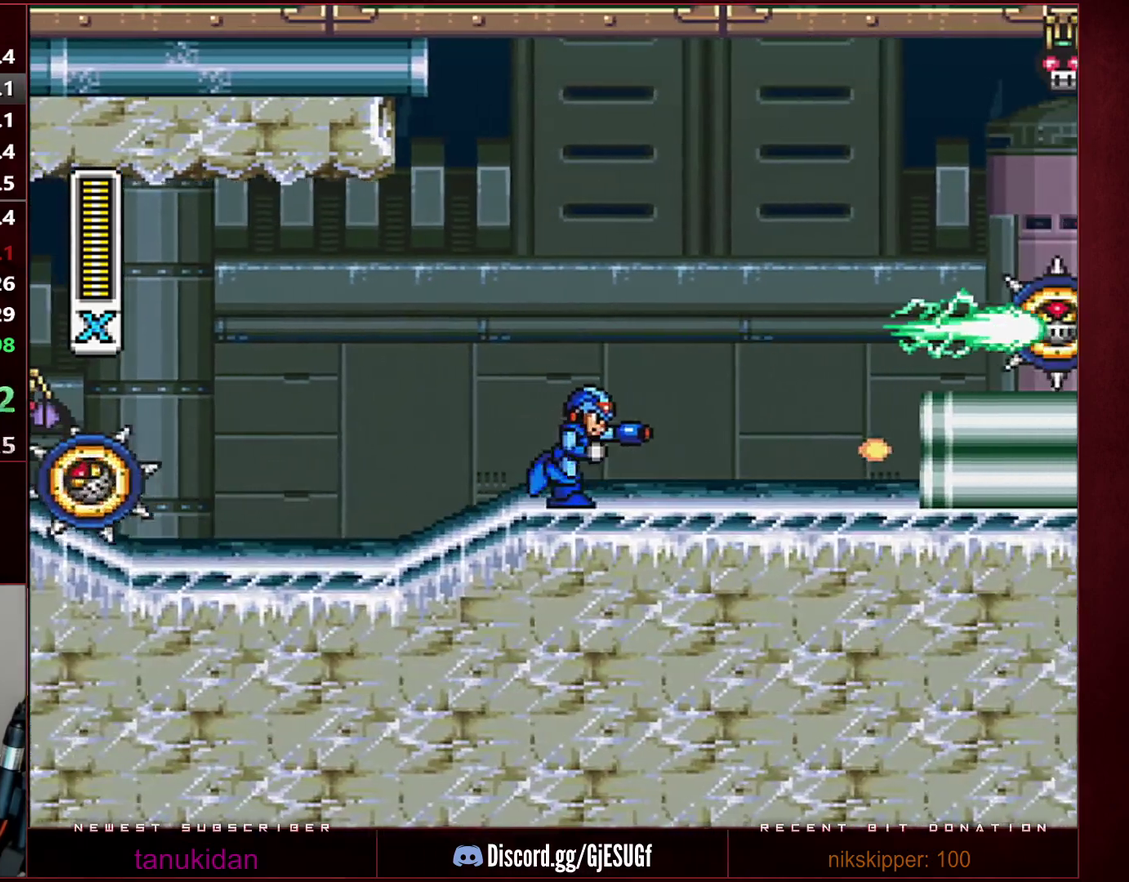
{"buttons": ["Y", "DPAD_RIGHT"], "events": []}
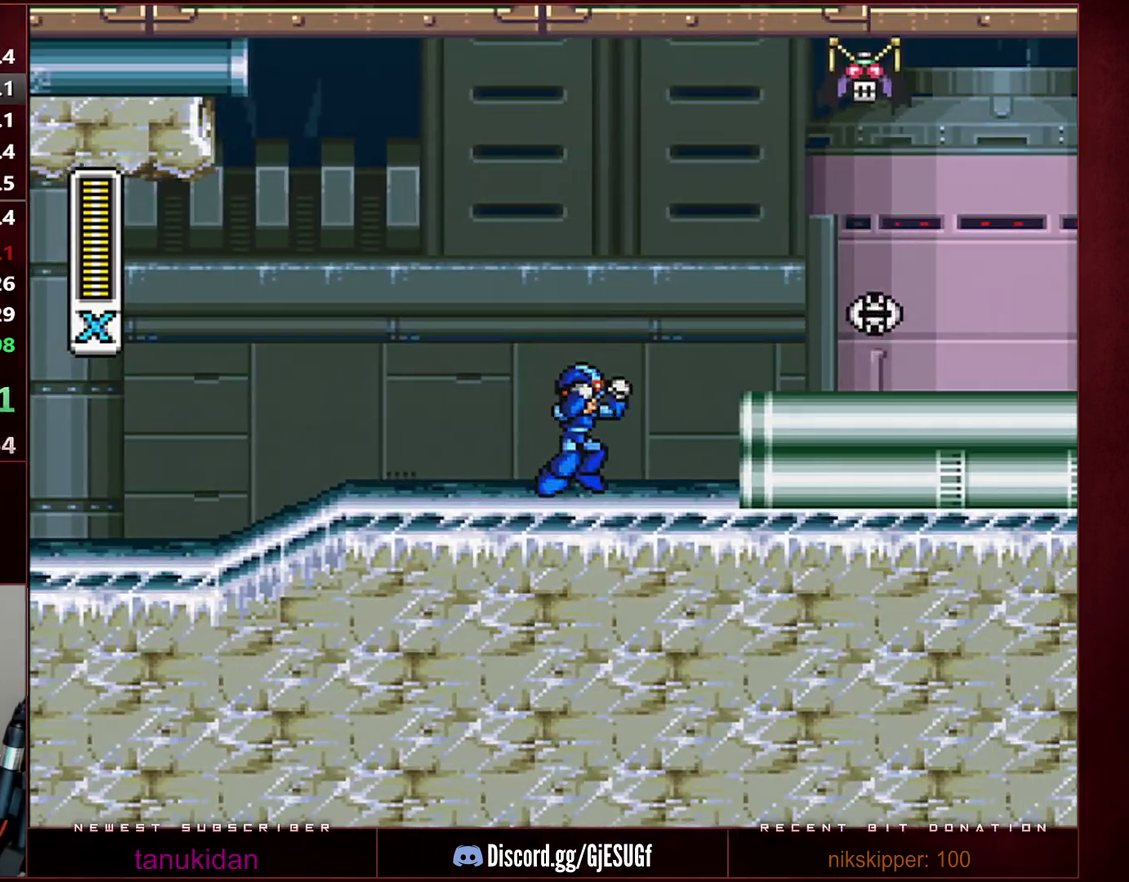
{"buttons": ["Y", "DPAD_RIGHT"], "events": [[33, "B", "down"], [417, "B", "up"]]}
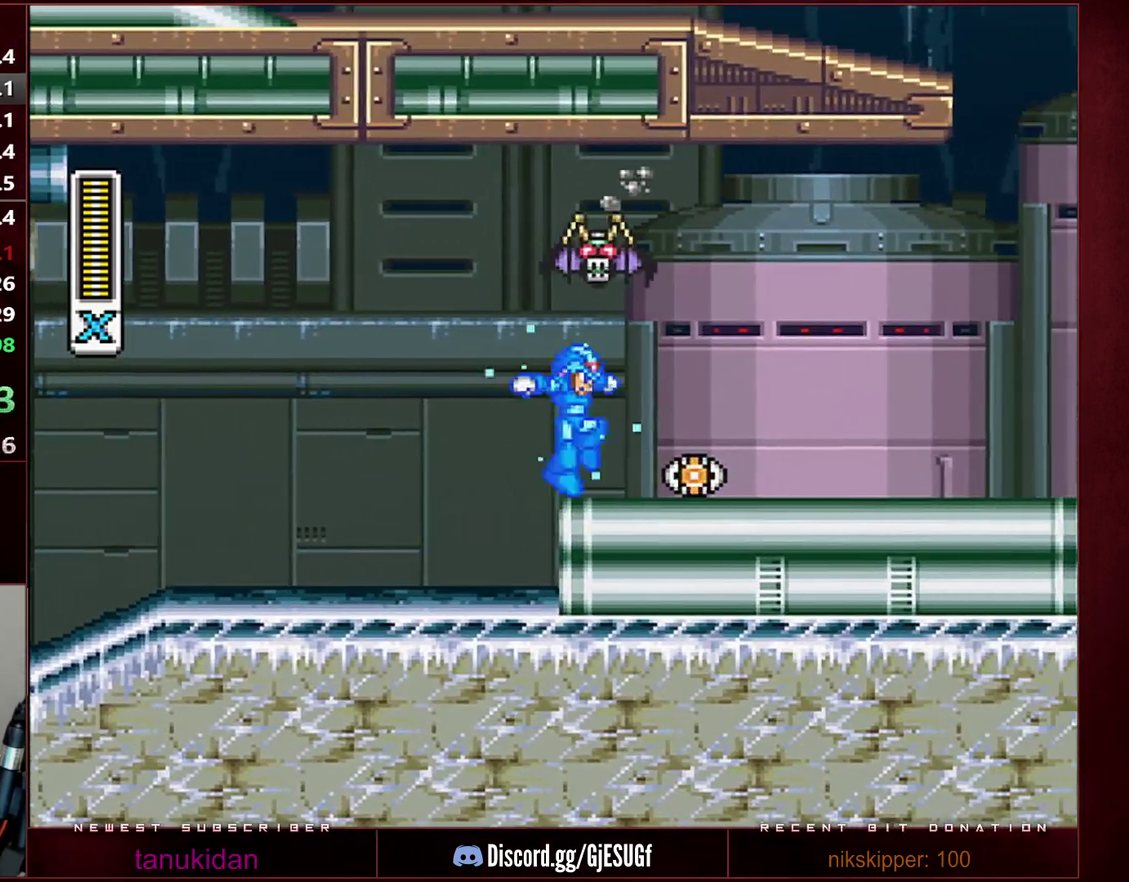
{"buttons": ["Y", "DPAD_RIGHT"], "events": []}
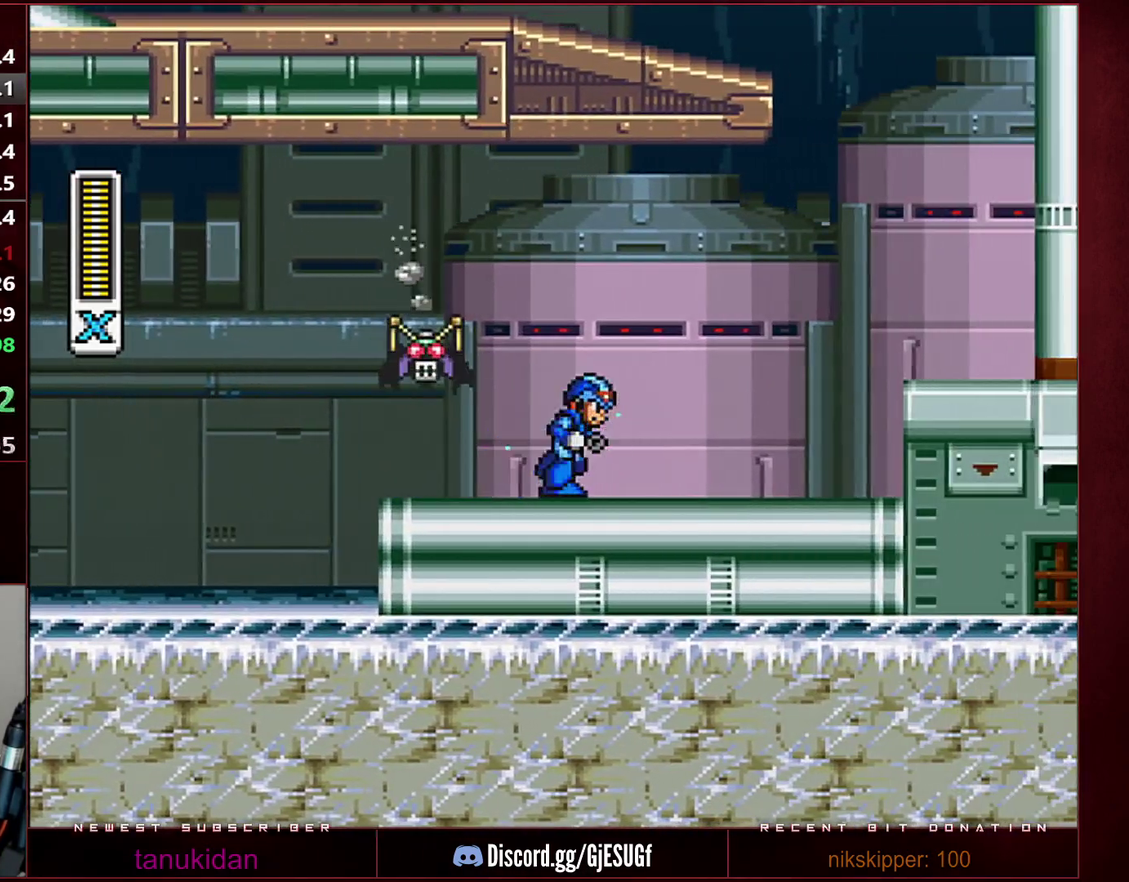
{"buttons": ["Y", "DPAD_RIGHT"], "events": []}
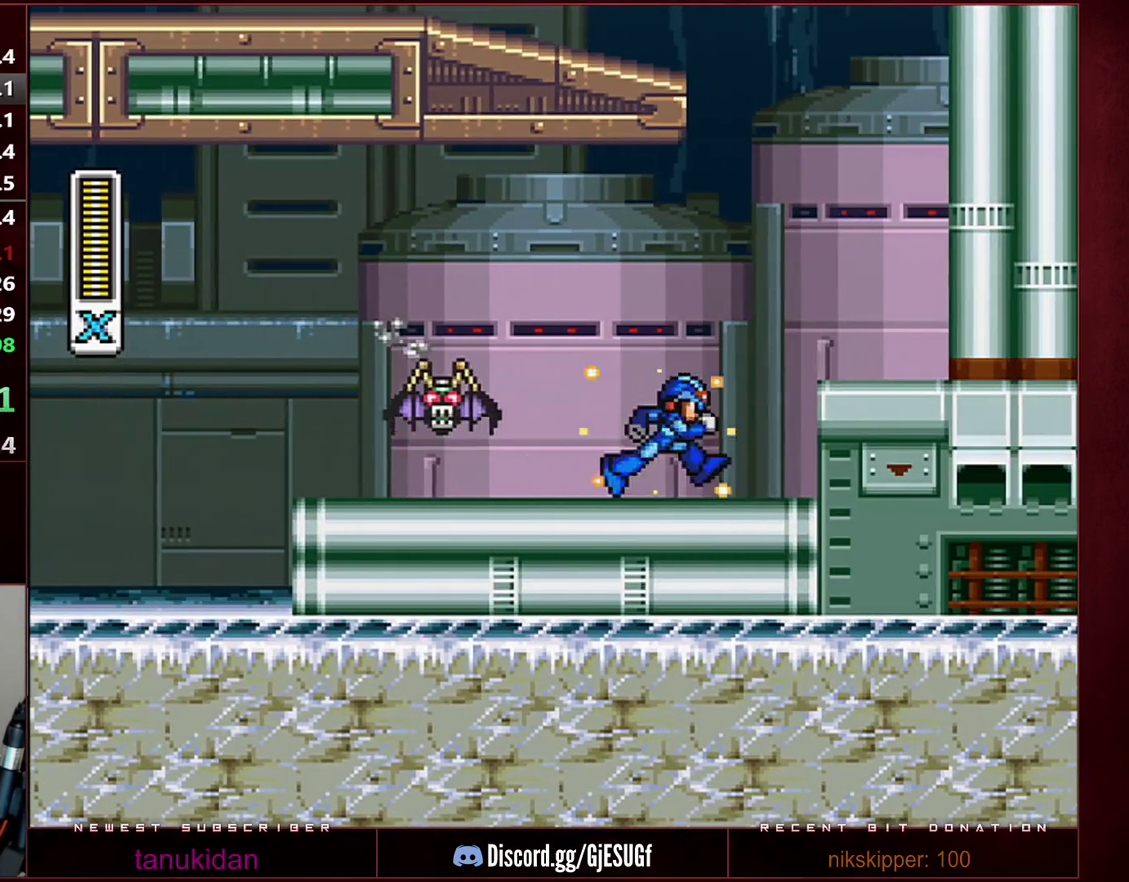
{"buttons": ["Y", "DPAD_RIGHT"], "events": [[317, "B", "down"], [417, "B", "up"]]}
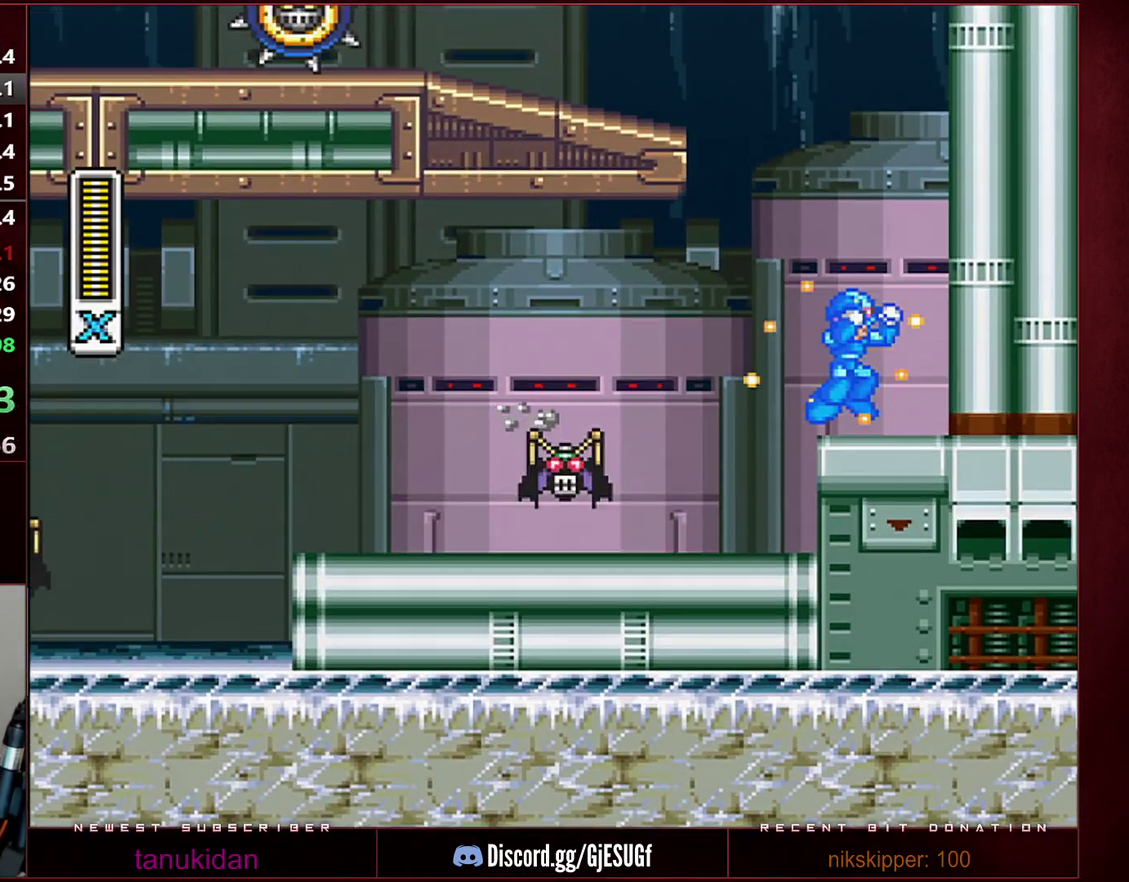
{"buttons": ["B", "Y", "DPAD_LEFT"], "events": [[33, "B", "down"], [33, "DPAD_RIGHT", "up"], [67, "DPAD_LEFT", "down"], [317, "B", "up"], [383, "B", "down"]]}
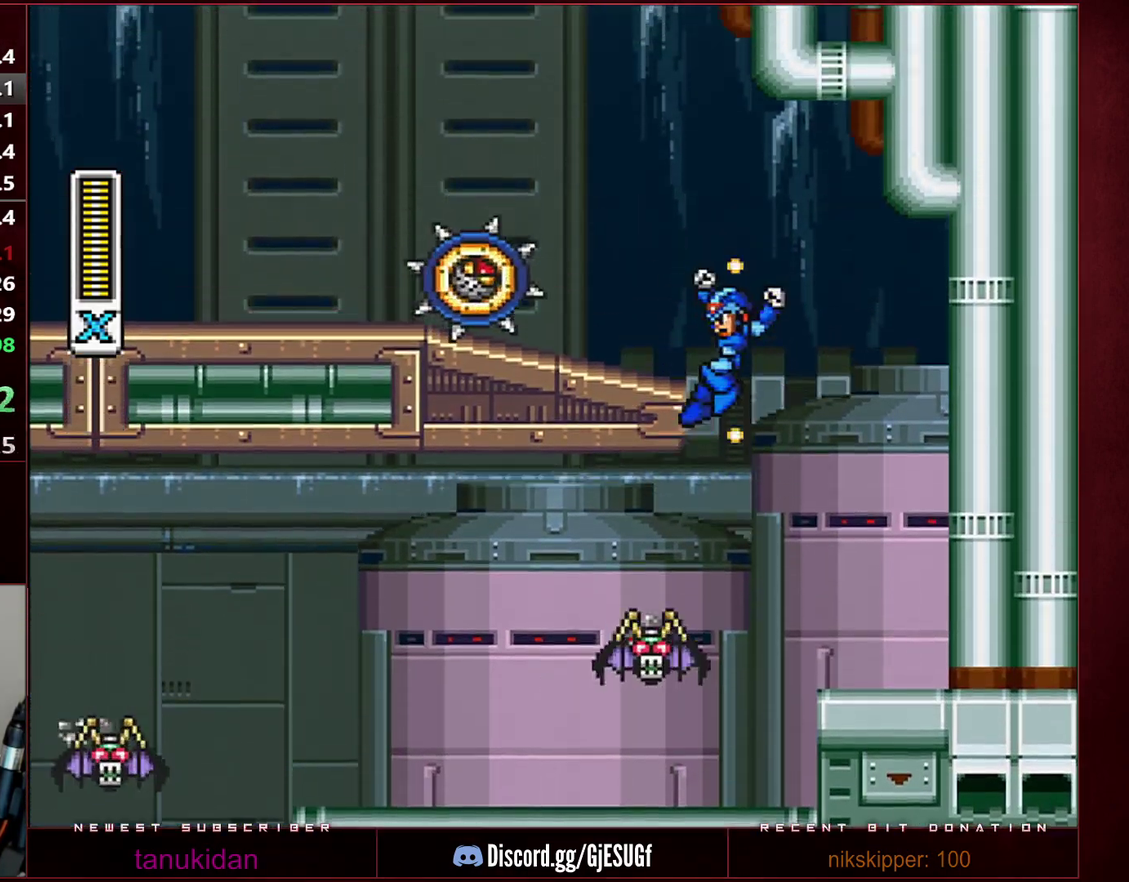
{"buttons": ["DPAD_LEFT"], "events": [[167, "Y", "up"], [200, "B", "up"]]}
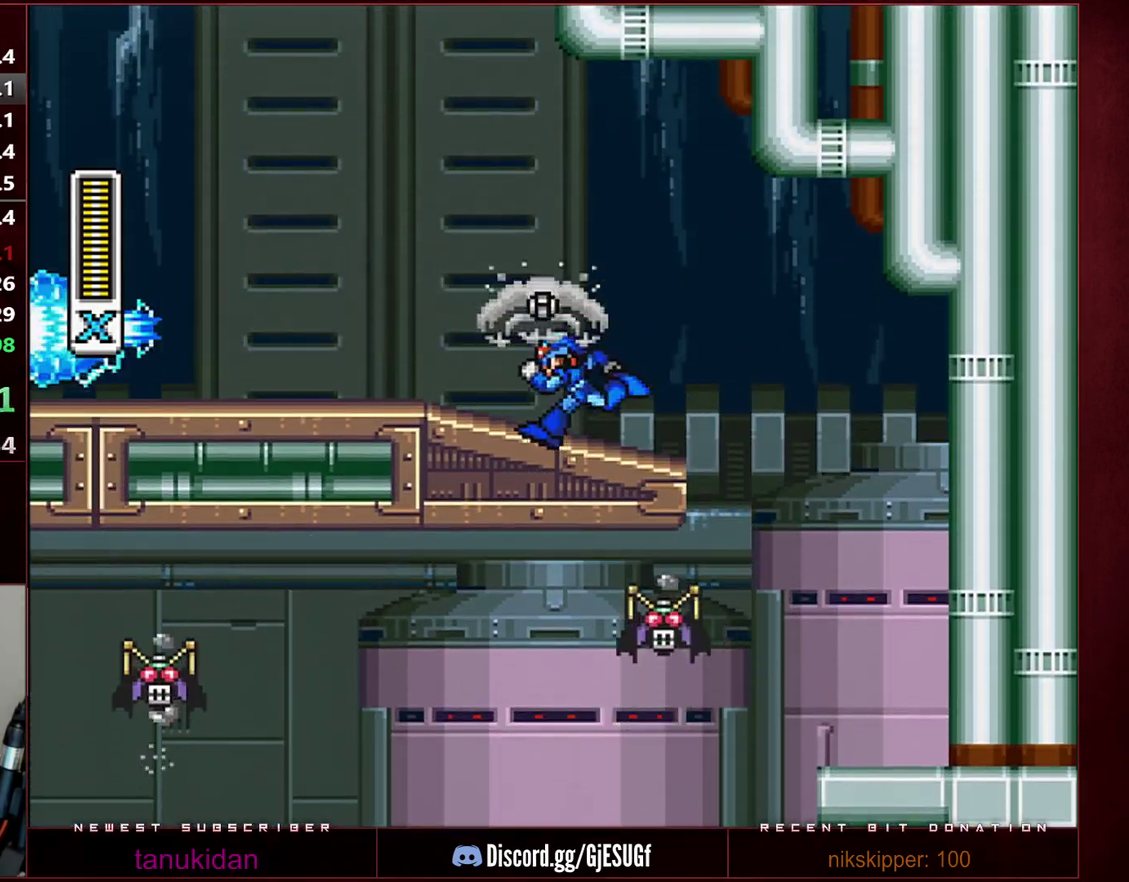
{"buttons": ["DPAD_LEFT"], "events": []}
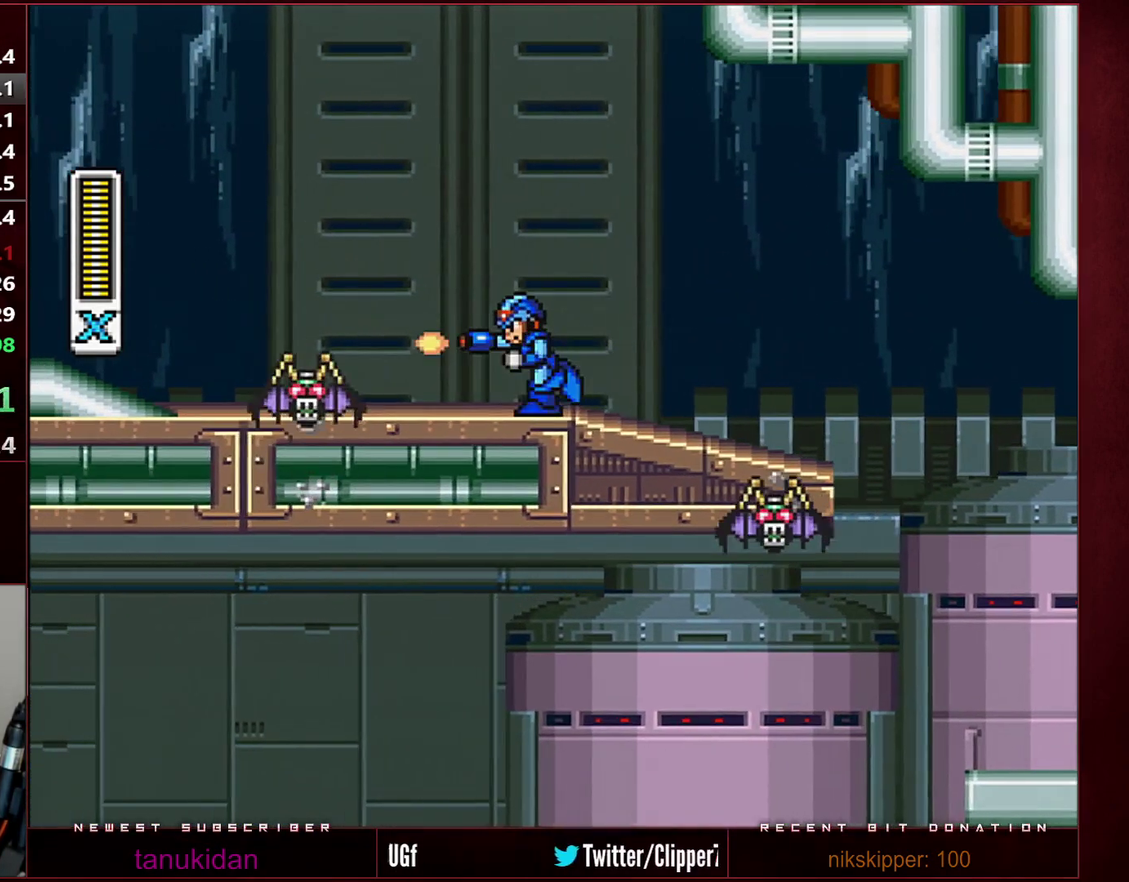
{"buttons": ["Y", "DPAD_LEFT"], "events": [[33, "Y", "down"]]}
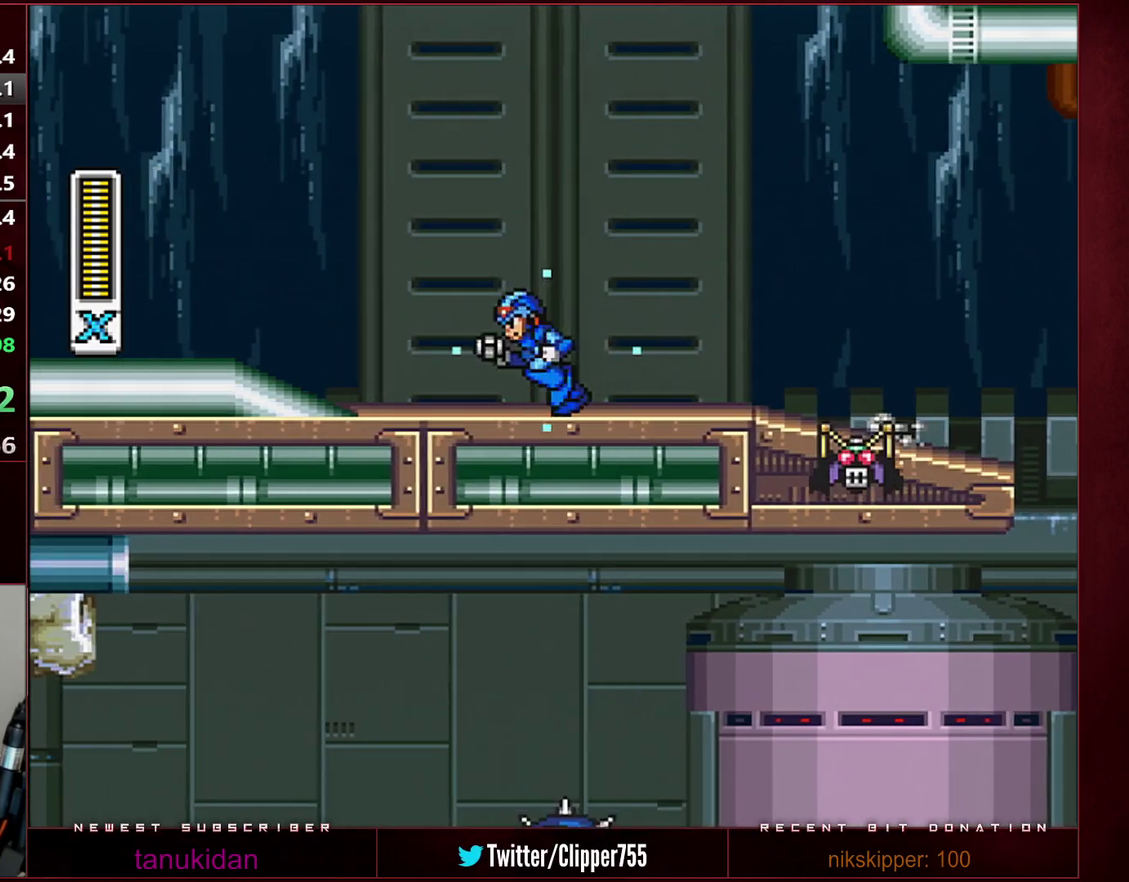
{"buttons": ["Y", "DPAD_LEFT"], "events": []}
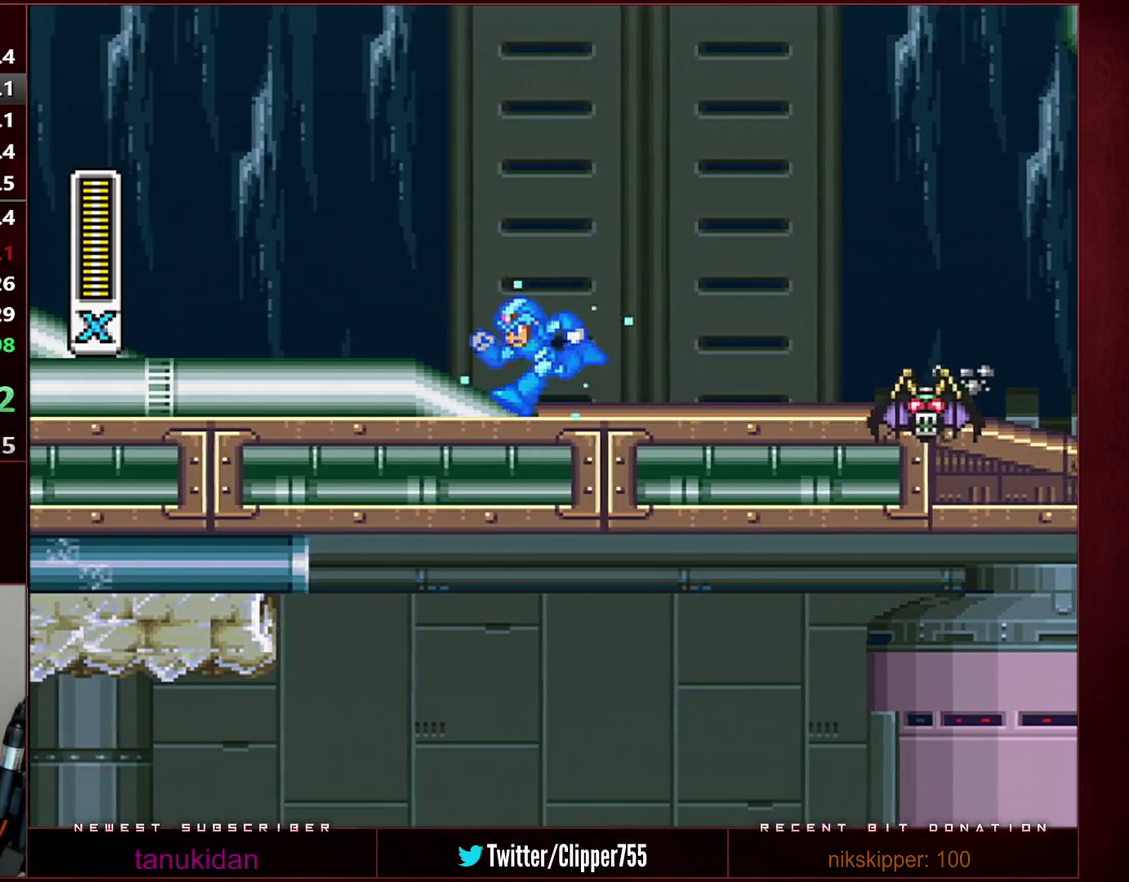
{"buttons": ["B", "Y", "DPAD_LEFT"], "events": [[250, "DPAD_LEFT", "up"], [250, "DPAD_RIGHT", "down"], [317, "B", "down"], [383, "DPAD_LEFT", "down"], [383, "DPAD_RIGHT", "up"]]}
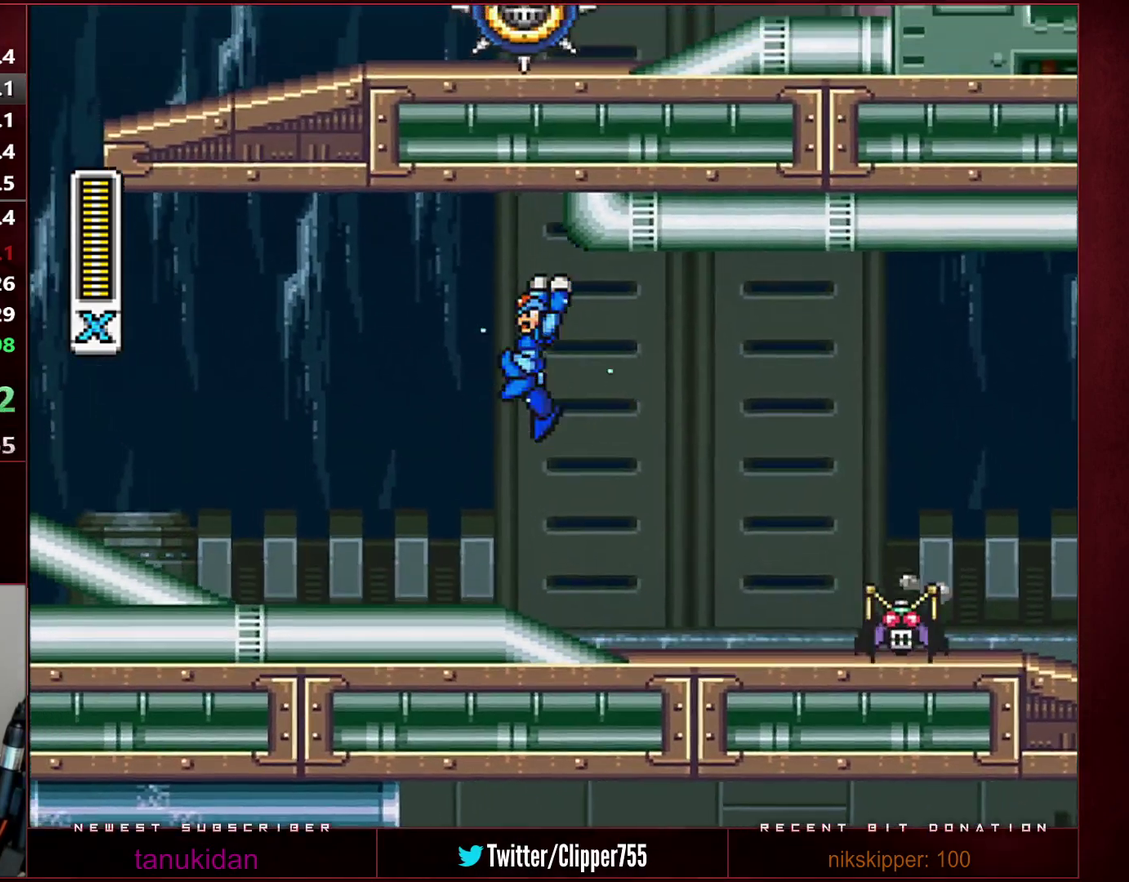
{"buttons": ["Y", "DPAD_LEFT"], "events": [[200, "B", "up"]]}
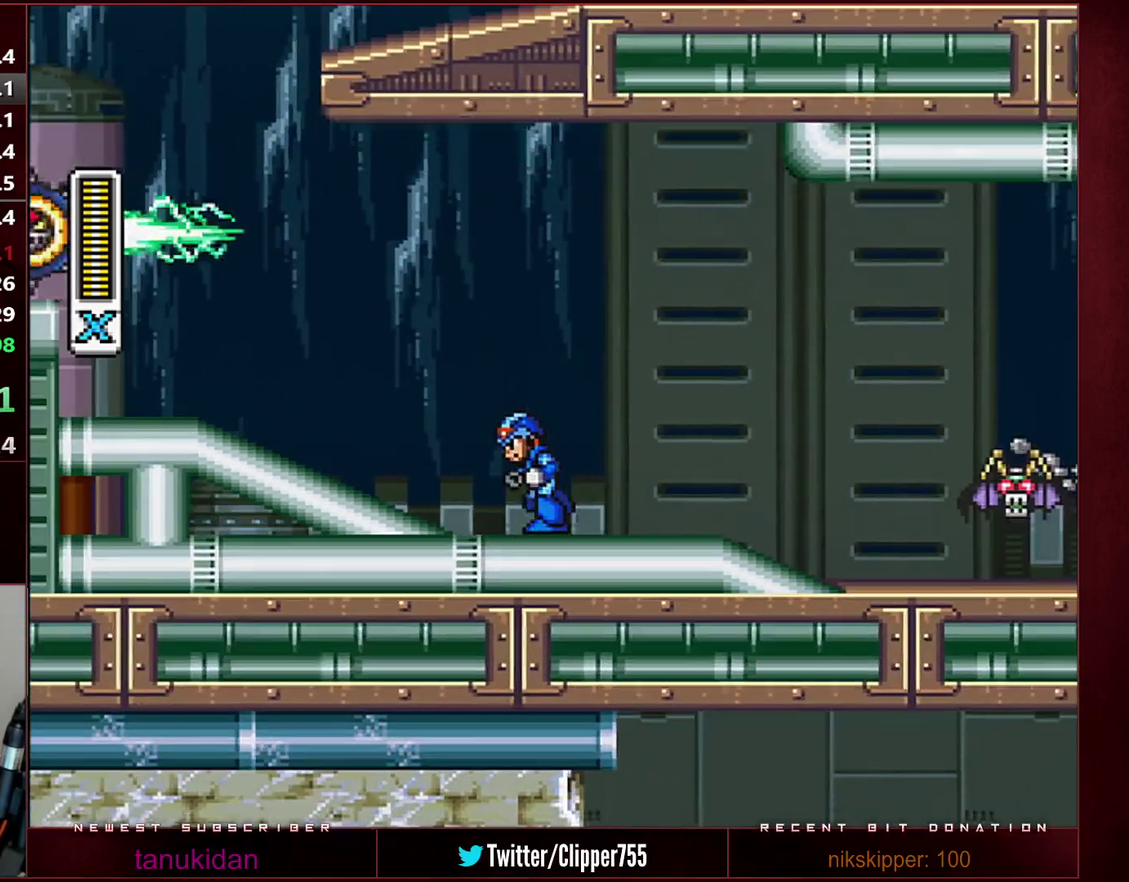
{"buttons": ["Y", "DPAD_LEFT"], "events": []}
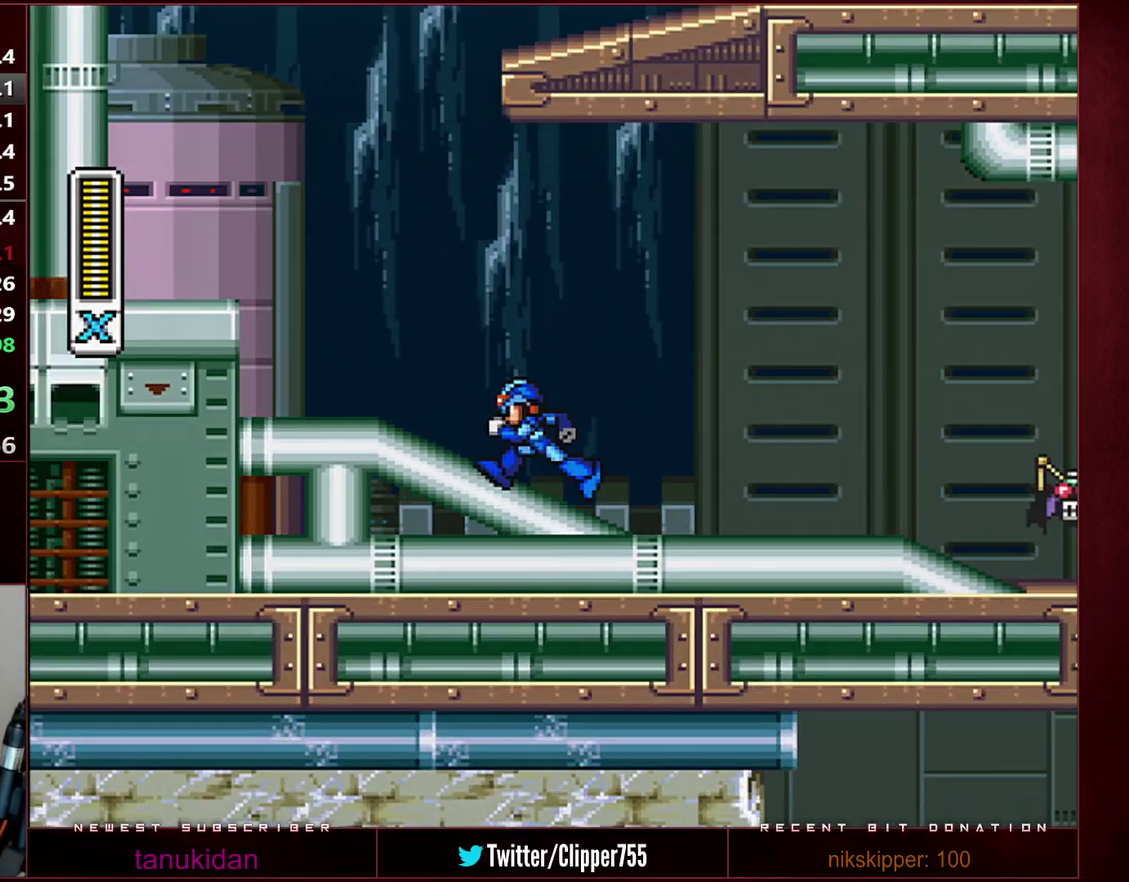
{"buttons": ["Y", "DPAD_RIGHT"], "events": [[133, "DPAD_LEFT", "up"], [133, "DPAD_RIGHT", "down"], [200, "B", "down"], [233, "DPAD_LEFT", "down"], [233, "DPAD_RIGHT", "up"], [500, "B", "up"], [500, "DPAD_LEFT", "up"], [500, "DPAD_RIGHT", "down"]]}
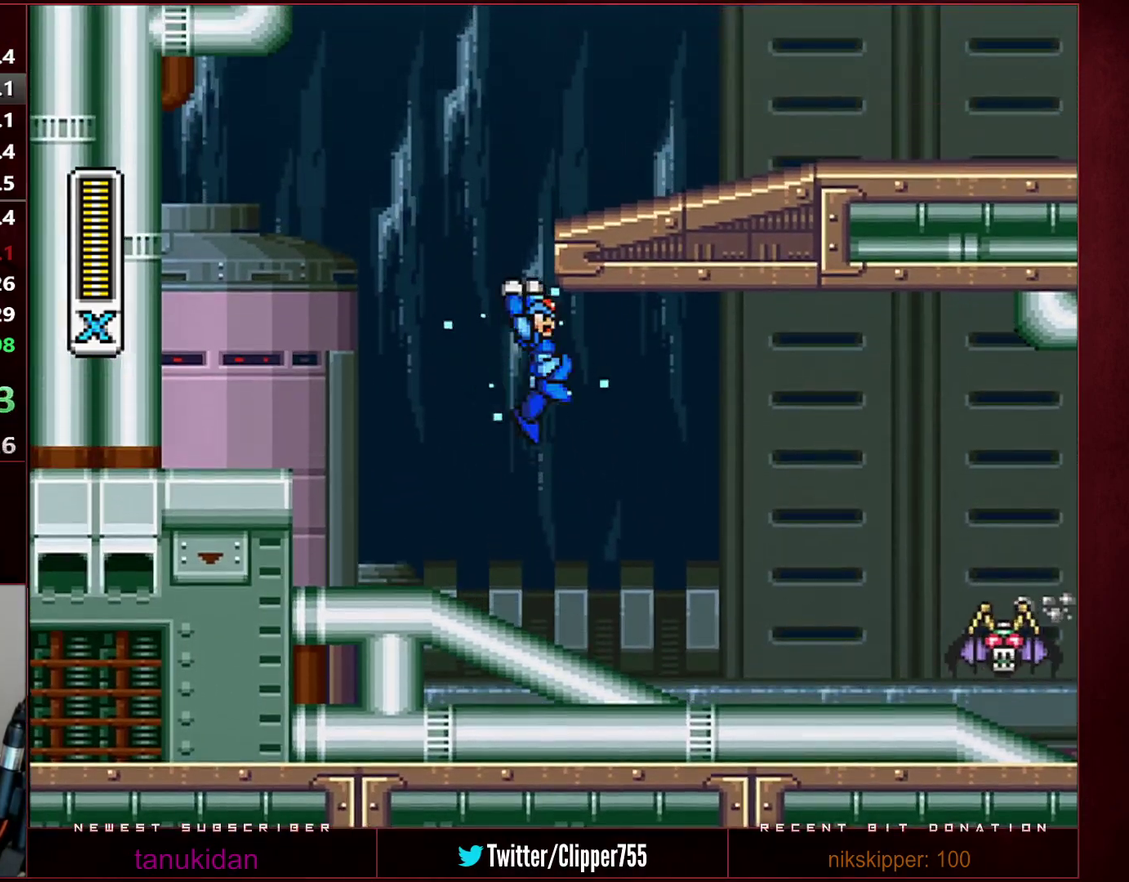
{"buttons": ["Y", "DPAD_RIGHT"], "events": [[67, "B", "down"], [250, "DPAD_RIGHT", "up"], [283, "DPAD_LEFT", "down"], [317, "B", "up"], [467, "DPAD_LEFT", "up"], [500, "DPAD_RIGHT", "down"]]}
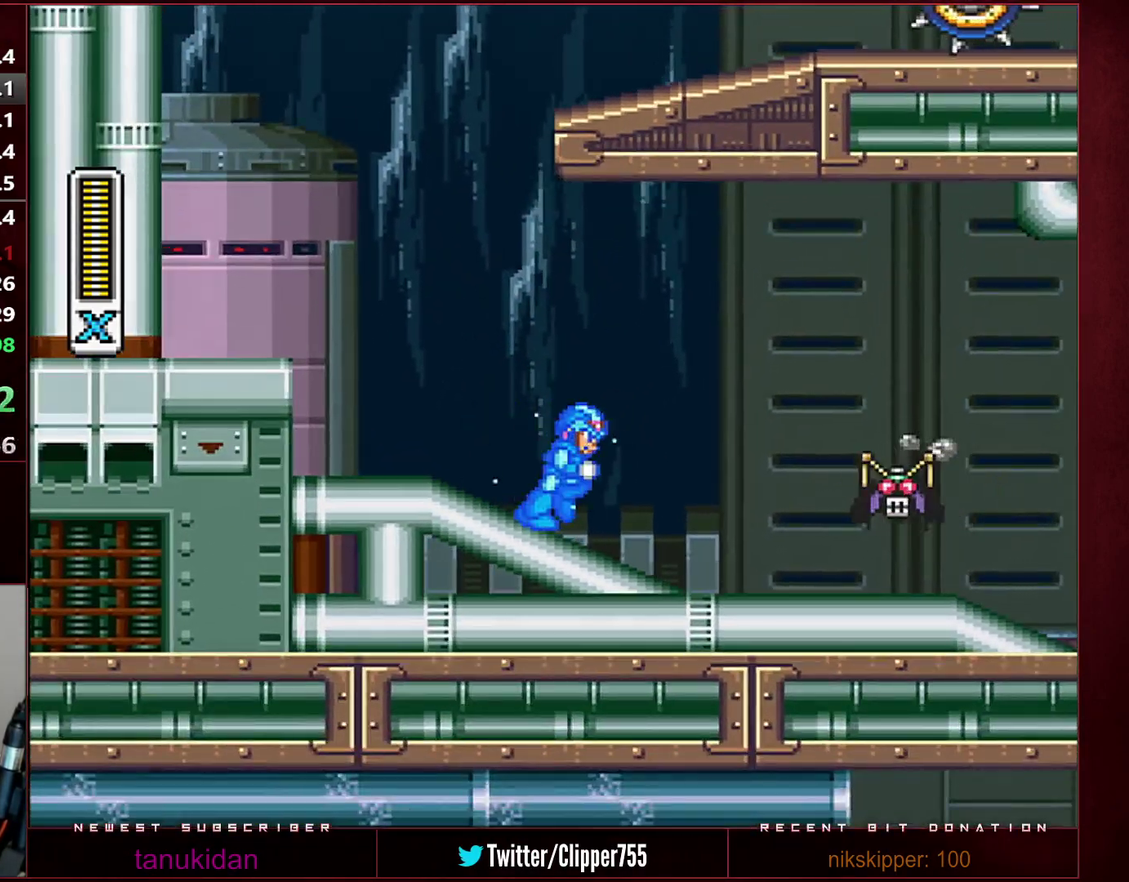
{"buttons": ["B", "Y"], "events": [[67, "B", "down"], [100, "DPAD_RIGHT", "up"], [133, "DPAD_LEFT", "down"], [350, "DPAD_LEFT", "up"], [350, "DPAD_RIGHT", "down"], [433, "DPAD_RIGHT", "up"]]}
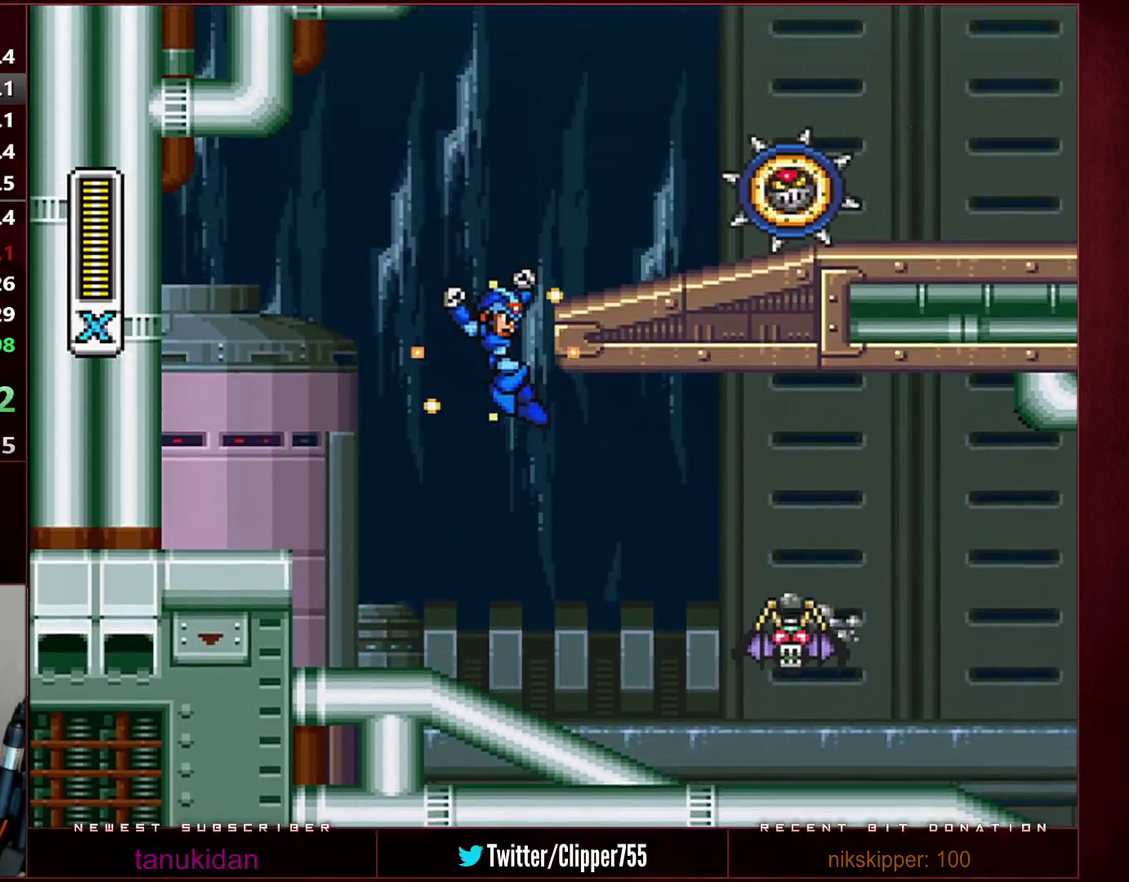
{"buttons": ["DPAD_RIGHT"], "events": [[67, "DPAD_RIGHT", "down"], [233, "Y", "up"], [283, "B", "up"]]}
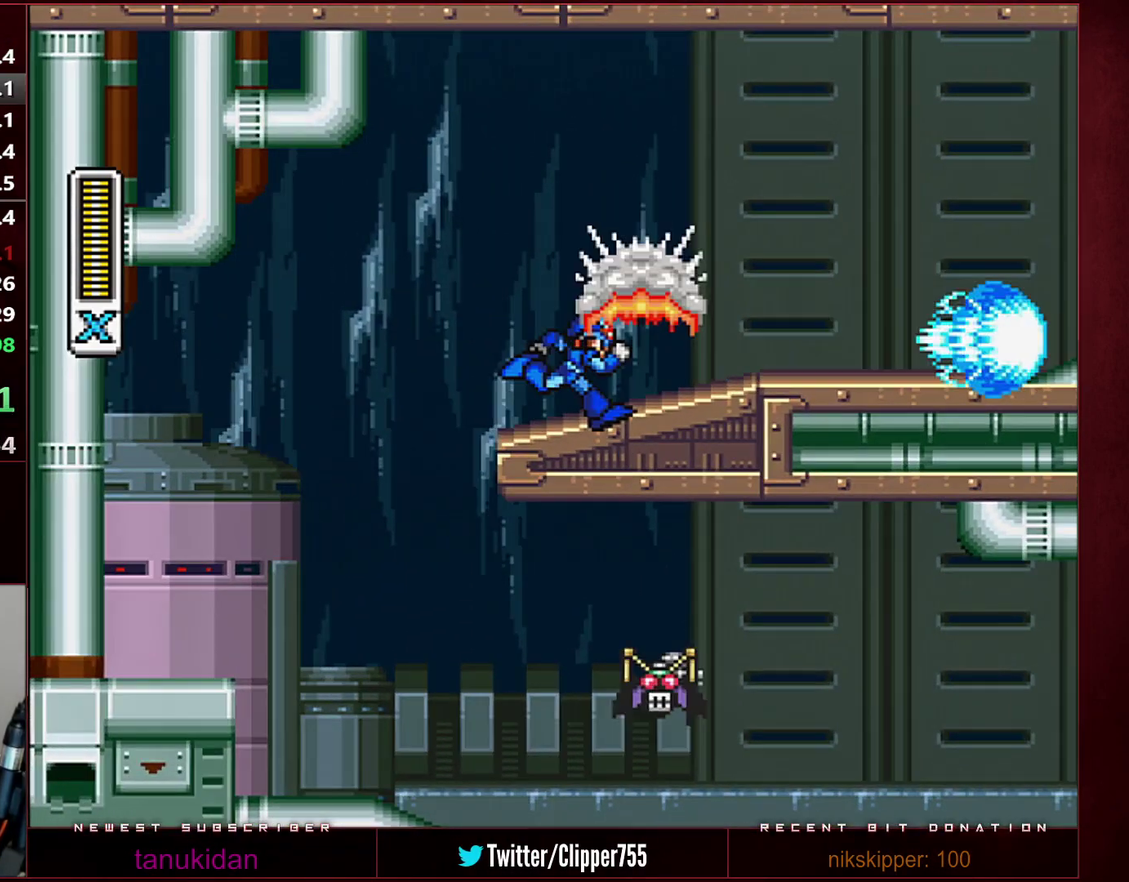
{"buttons": ["B", "DPAD_RIGHT"], "events": [[100, "B", "down"], [250, "Y", "down"], [350, "Y", "up"], [417, "Y", "down"], [467, "Y", "up"]]}
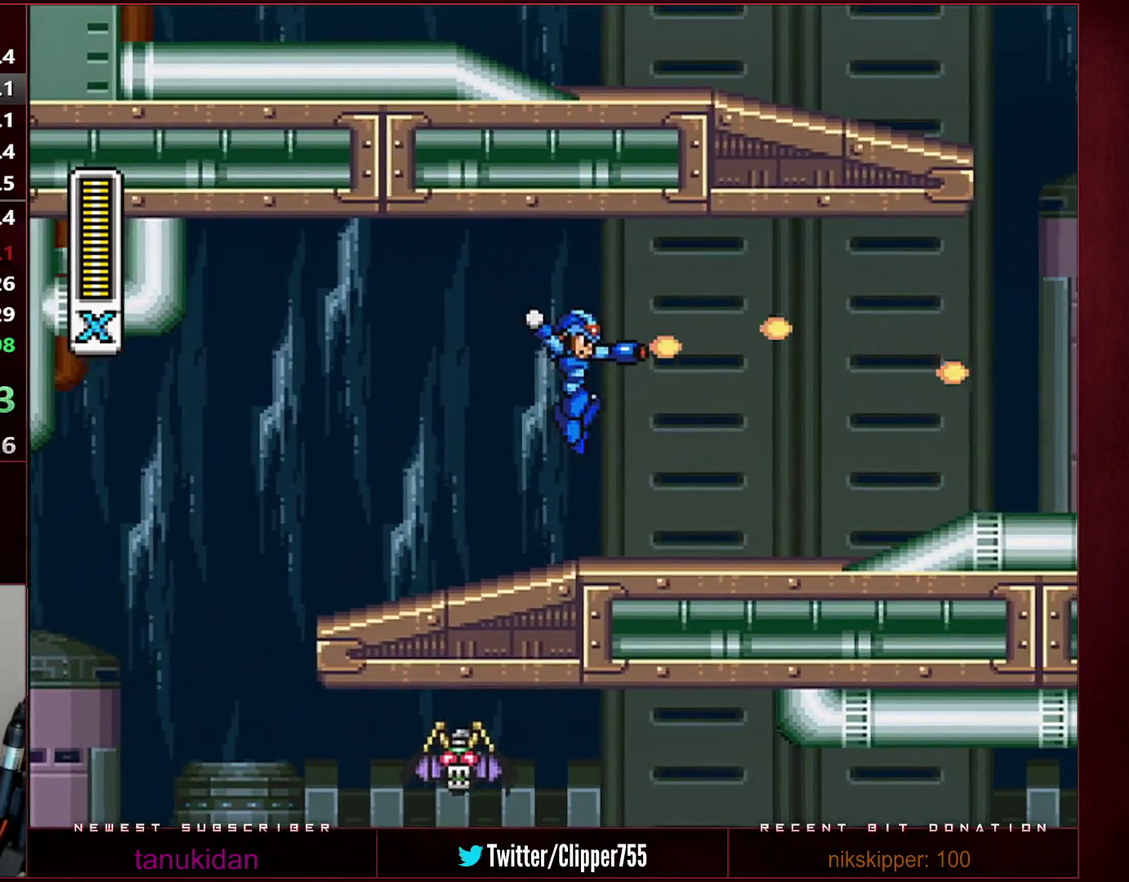
{"buttons": ["DPAD_RIGHT"], "events": [[33, "Y", "down"], [100, "B", "up"], [100, "Y", "up"], [167, "Y", "down"], [233, "Y", "up"]]}
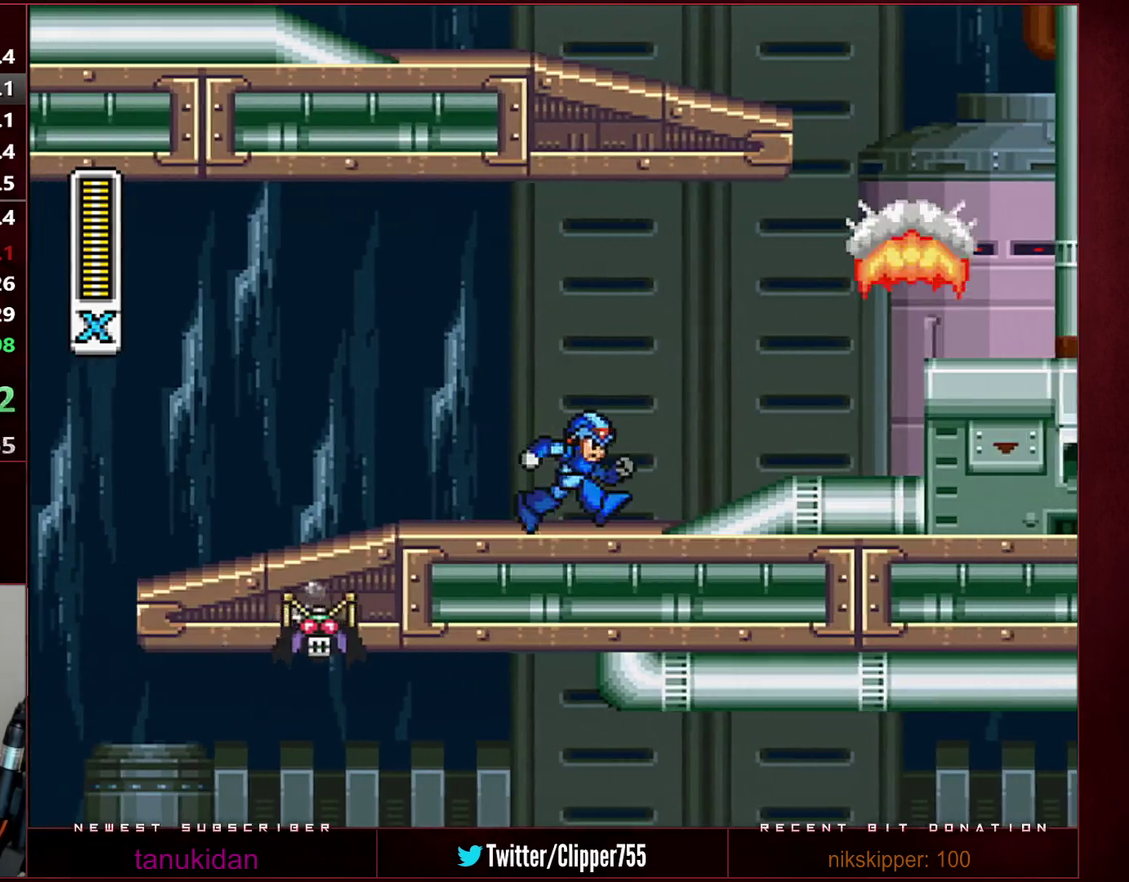
{"buttons": ["DPAD_RIGHT"], "events": []}